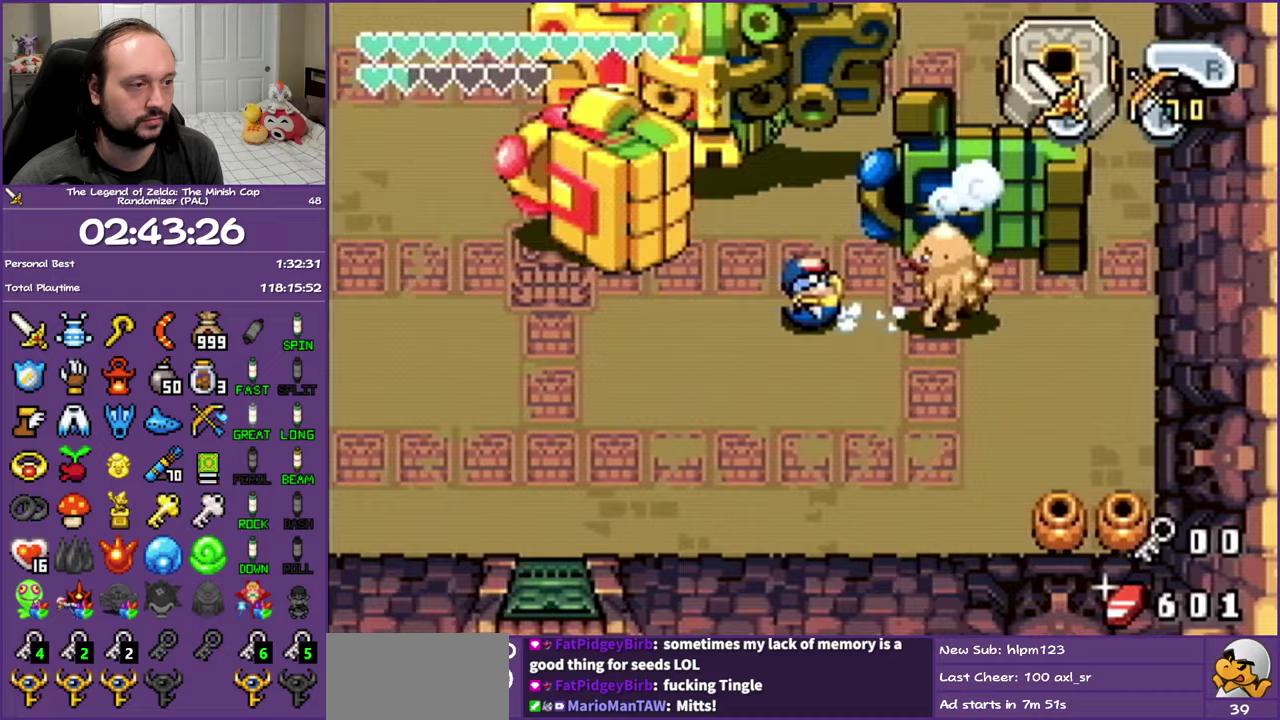
Gameplay with a controller (Nintendo layout); each line is a JSON object with the inputs held at the frame after it. "events" lists button and stick changes between this image and that frame as [ms after this image, input, new state], when the widget could be followed in between. Not read: L3 R3.
{"buttons": ["DPAD_LEFT"], "events": [[167, "R1", "down"], [317, "R1", "up"]]}
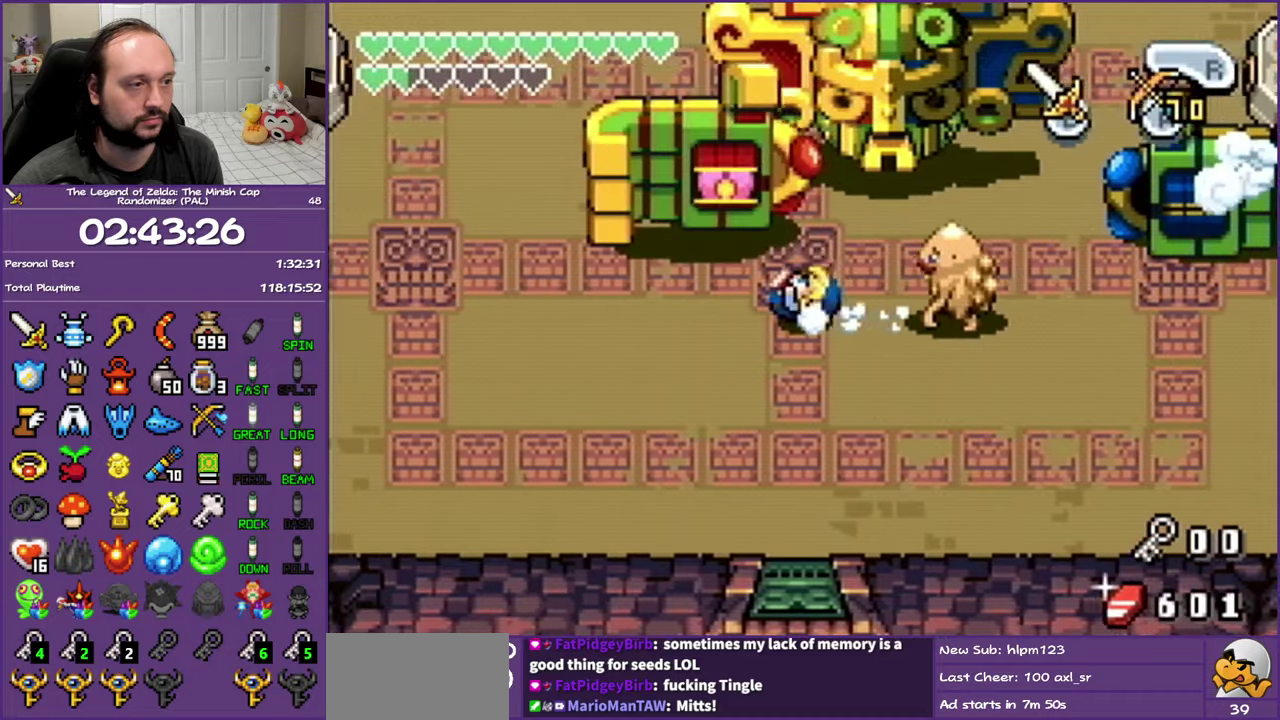
{"buttons": [], "events": [[67, "DPAD_UP", "down"], [117, "DPAD_LEFT", "up"], [150, "A", "down"], [183, "DPAD_RIGHT", "down"], [350, "DPAD_UP", "up"], [417, "DPAD_RIGHT", "up"], [483, "A", "up"]]}
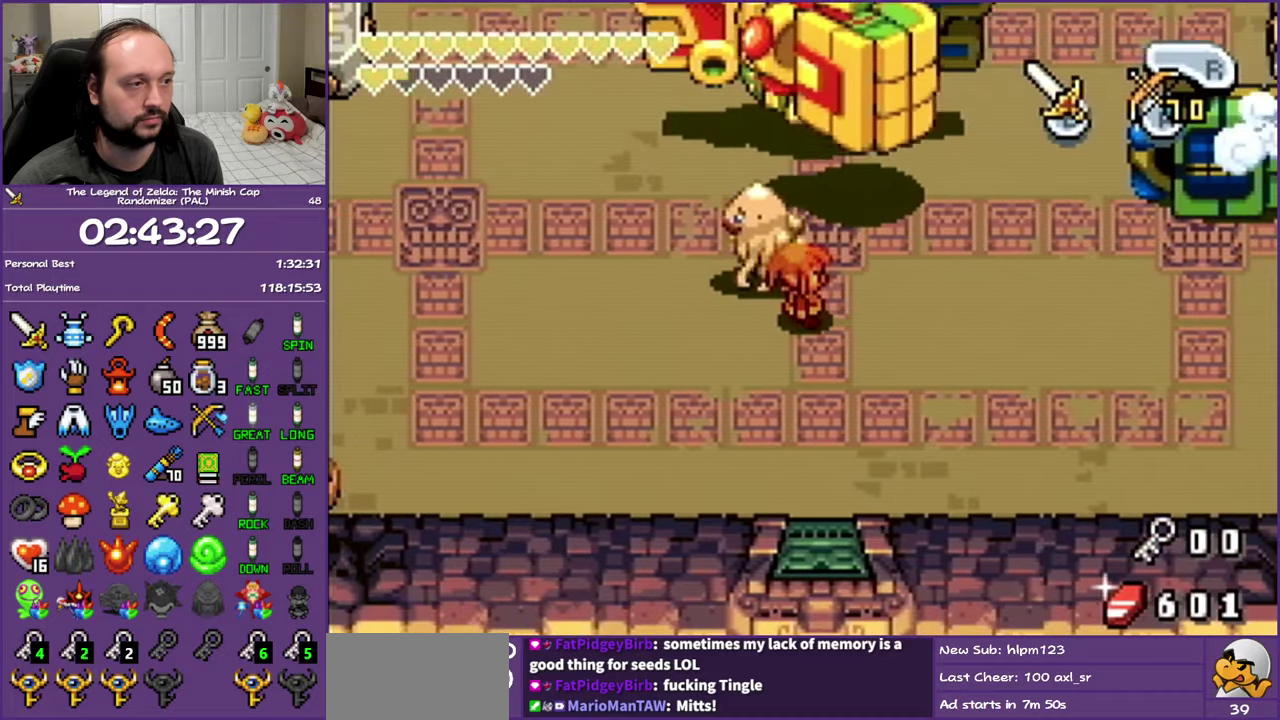
{"buttons": ["DPAD_UP", "DPAD_LEFT"], "events": [[17, "DPAD_LEFT", "down"], [117, "DPAD_UP", "down"], [200, "DPAD_LEFT", "up"], [367, "DPAD_LEFT", "down"]]}
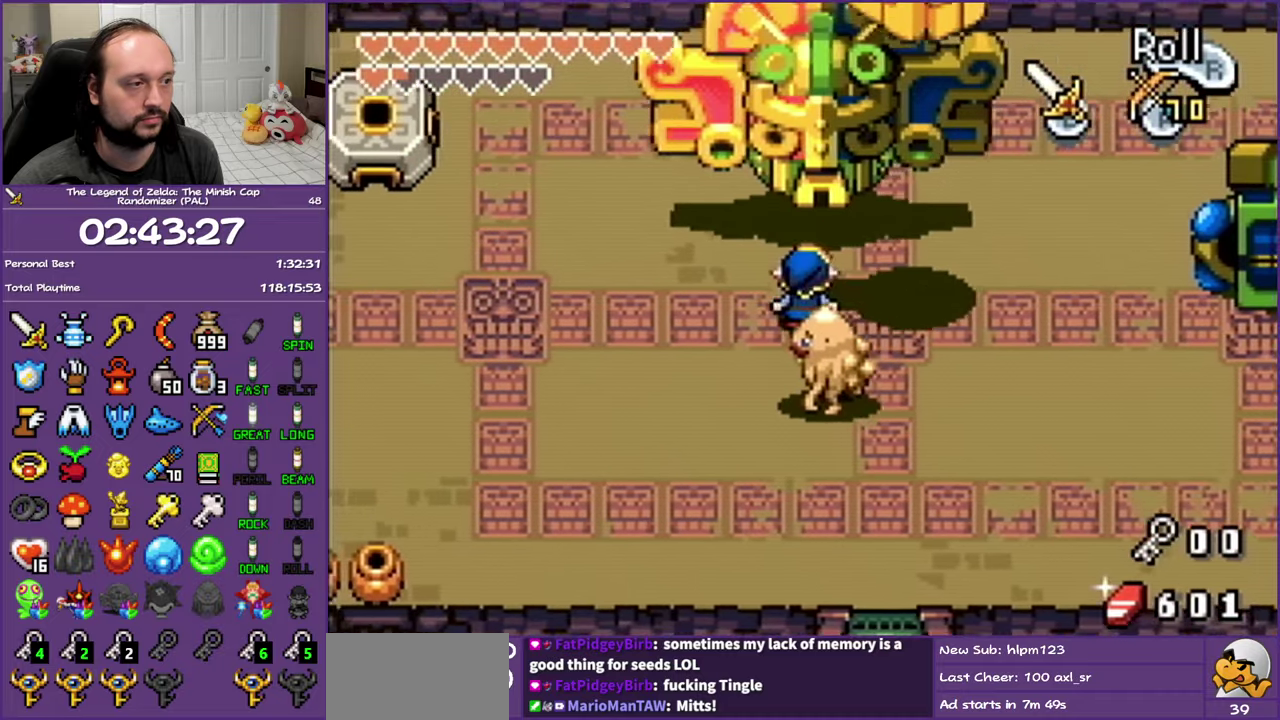
{"buttons": ["R1", "DPAD_DOWN"], "events": [[83, "DPAD_UP", "up"], [233, "DPAD_DOWN", "down"], [350, "DPAD_LEFT", "up"], [433, "R1", "down"]]}
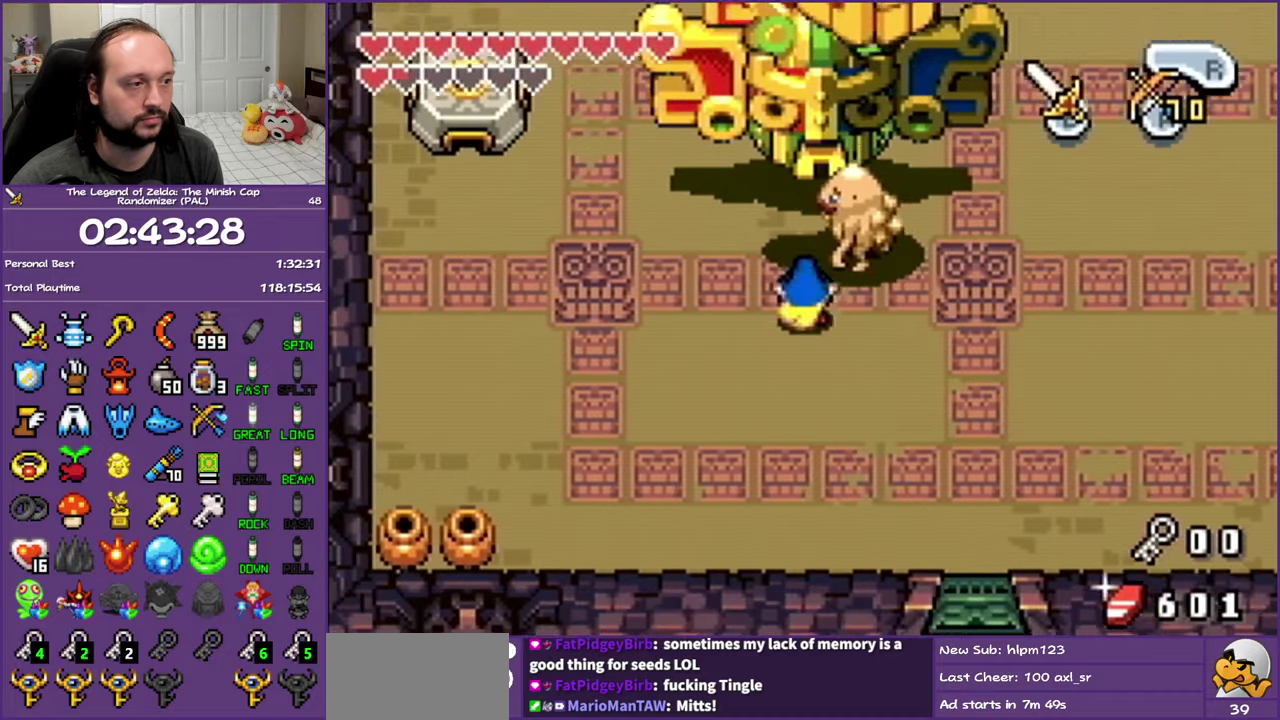
{"buttons": ["DPAD_UP"], "events": [[67, "R1", "up"], [150, "DPAD_DOWN", "up"], [217, "DPAD_UP", "down"]]}
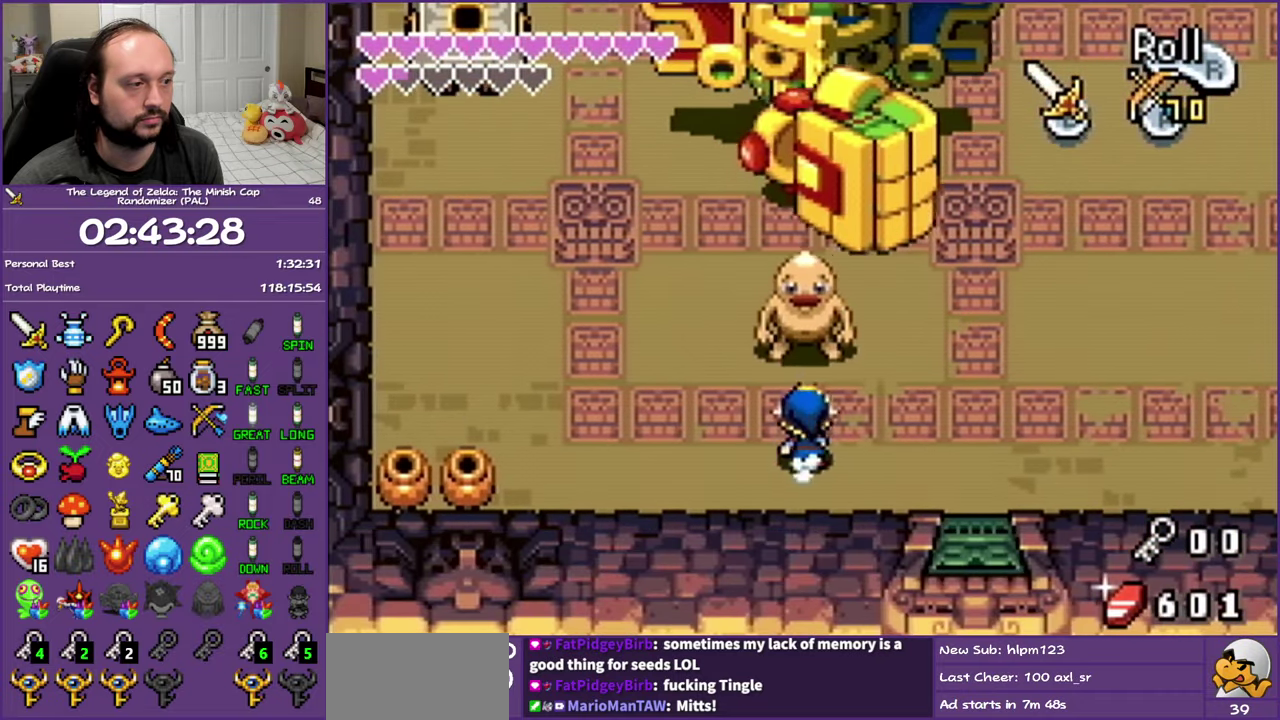
{"buttons": ["A", "DPAD_UP", "DPAD_LEFT"], "events": [[50, "A", "down"], [200, "DPAD_LEFT", "down"]]}
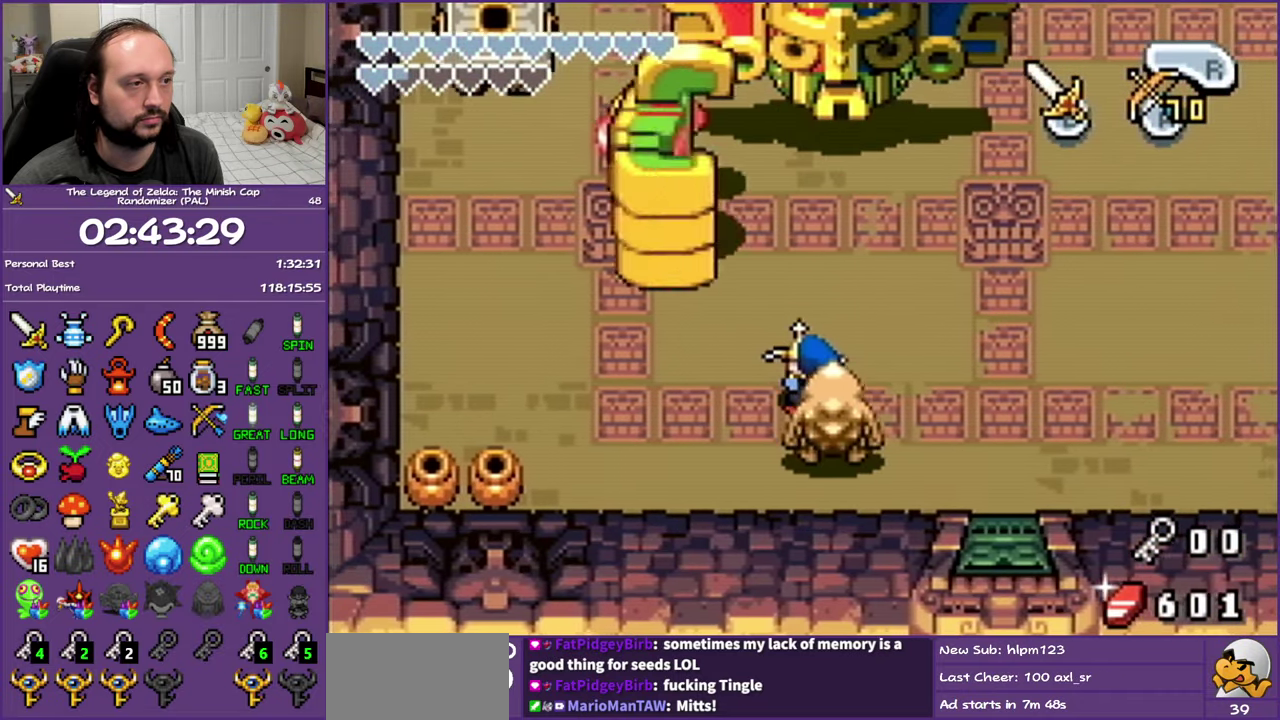
{"buttons": ["A", "DPAD_UP", "DPAD_LEFT"], "events": []}
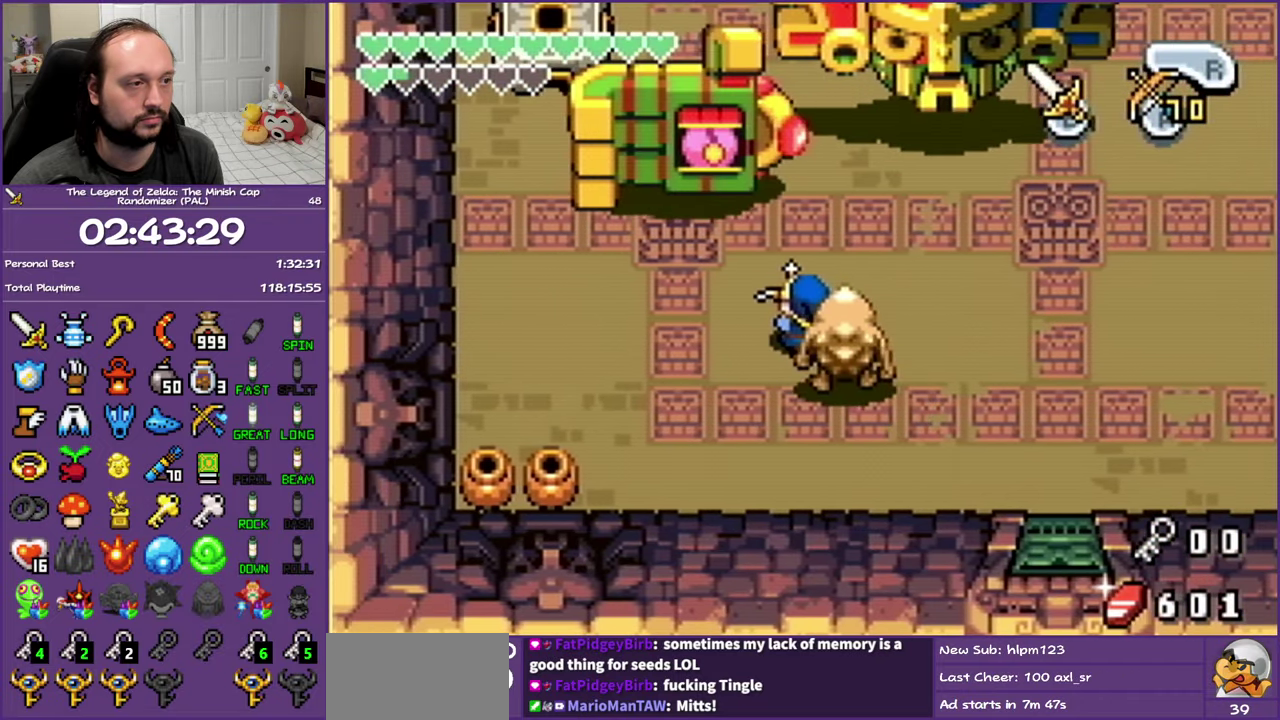
{"buttons": ["DPAD_UP"], "events": [[83, "A", "up"], [167, "DPAD_LEFT", "up"]]}
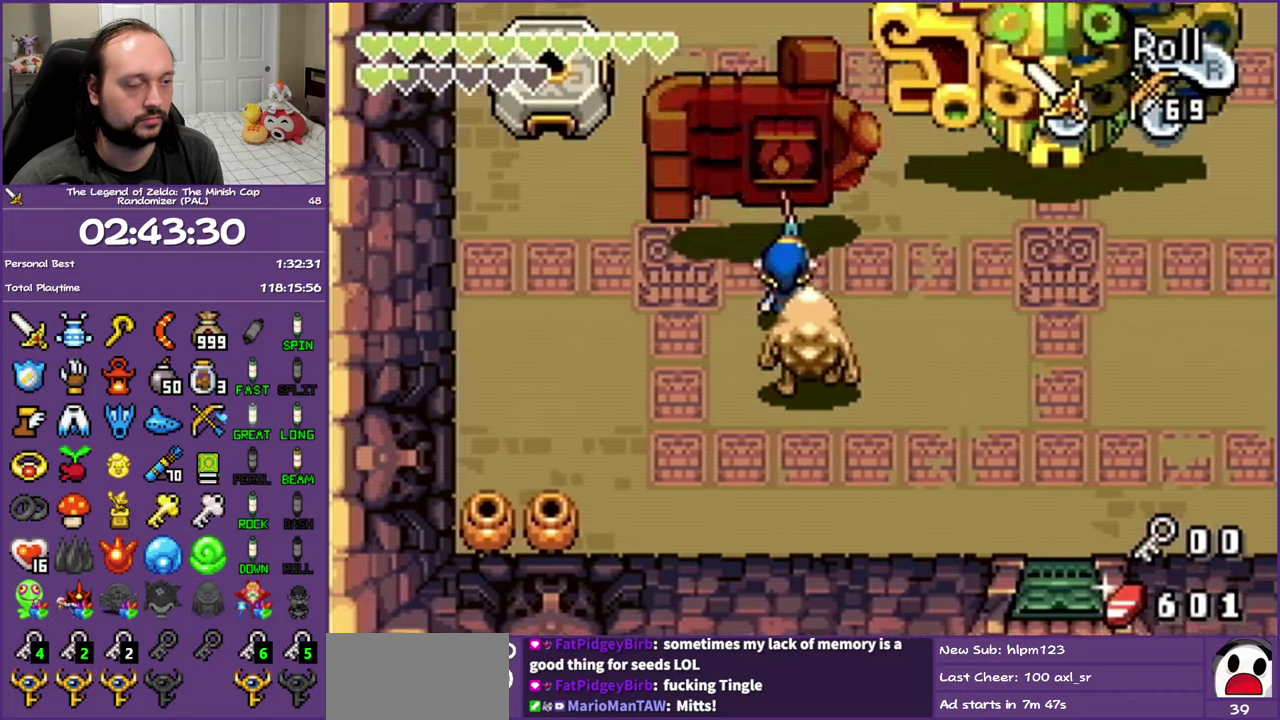
{"buttons": [], "events": [[83, "B", "down"], [167, "B", "up"], [233, "B", "down"], [233, "DPAD_UP", "up"], [317, "B", "up"], [400, "B", "down"], [467, "B", "up"]]}
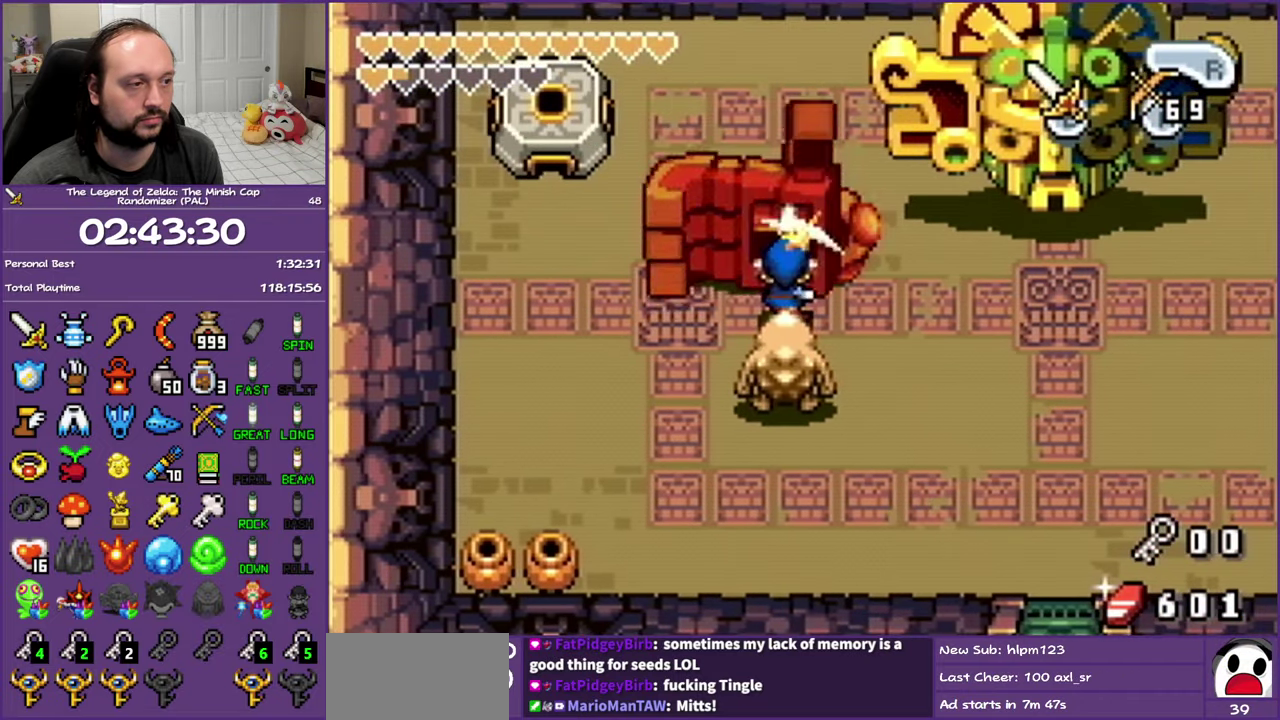
{"buttons": ["B"], "events": [[67, "B", "down"], [117, "B", "up"], [200, "B", "down"], [267, "B", "up"], [333, "B", "down"], [417, "B", "up"], [483, "B", "down"]]}
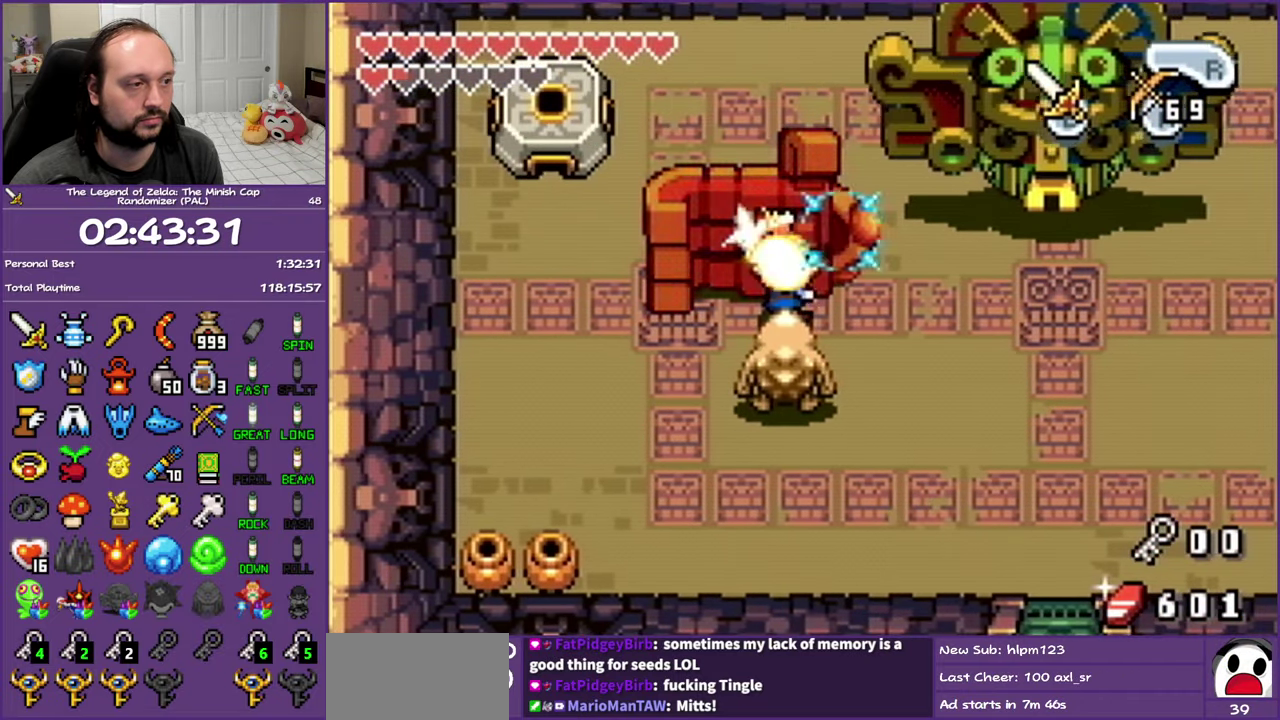
{"buttons": ["DPAD_LEFT"], "events": [[67, "B", "up"], [167, "DPAD_LEFT", "down"], [267, "R1", "down"], [400, "R1", "up"]]}
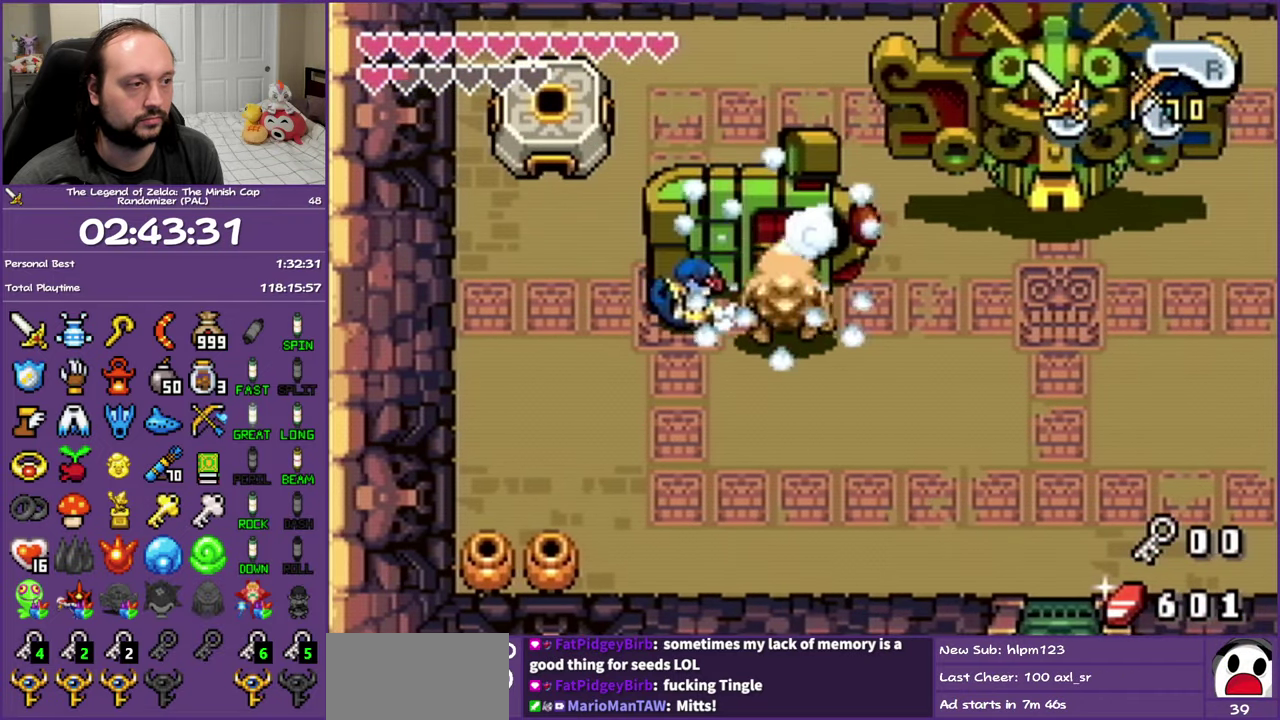
{"buttons": ["DPAD_UP"], "events": [[83, "DPAD_UP", "down"], [167, "DPAD_LEFT", "up"], [250, "R1", "down"], [350, "R1", "up"]]}
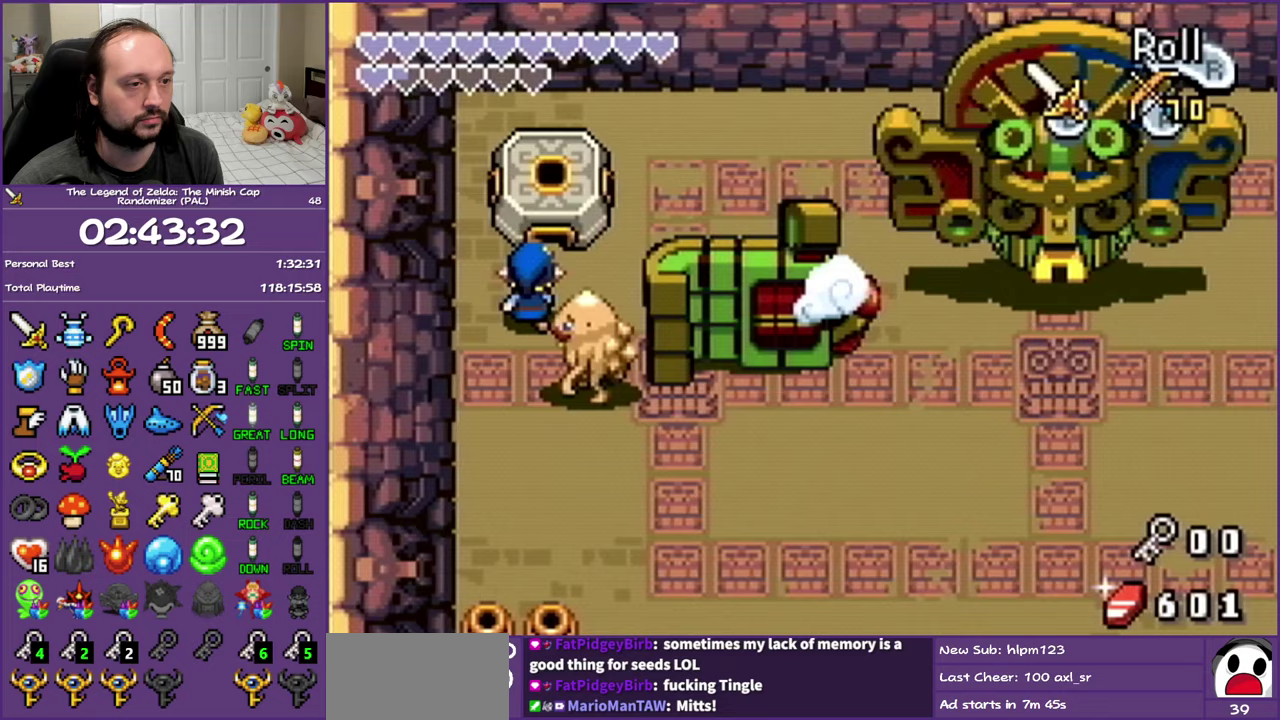
{"buttons": ["DPAD_UP"], "events": []}
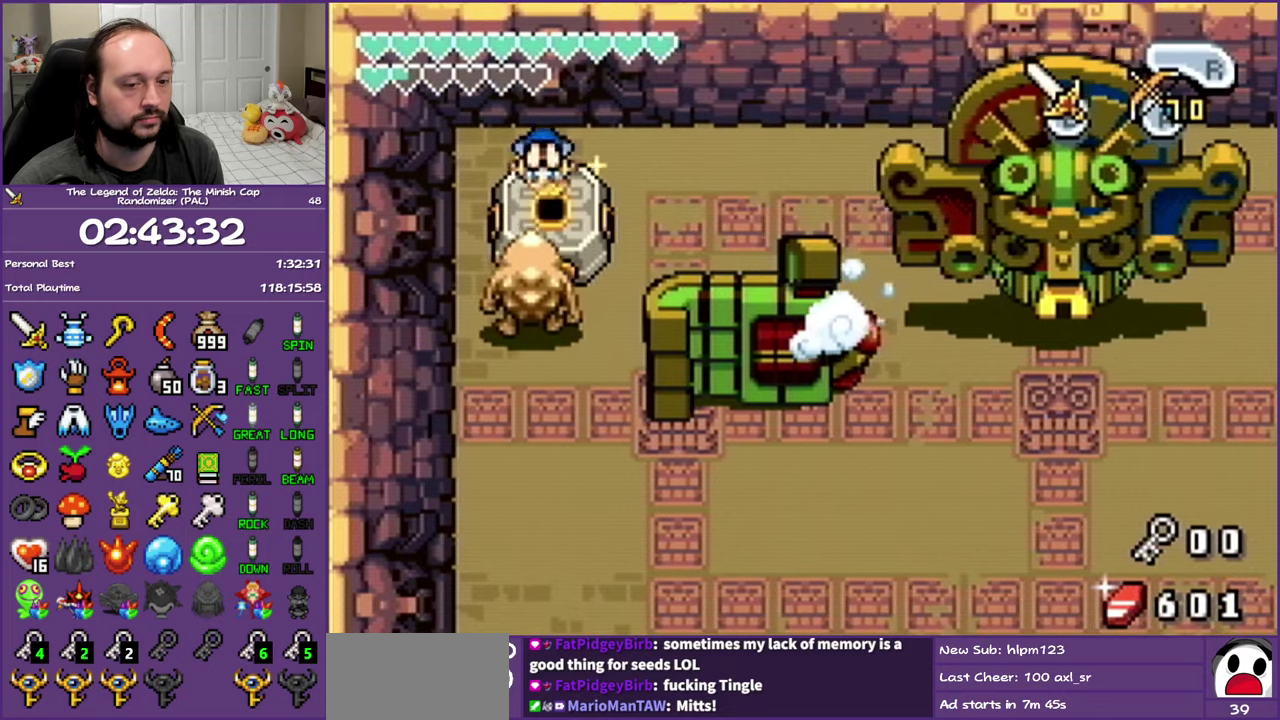
{"buttons": [], "events": [[17, "DPAD_UP", "up"], [83, "R1", "down"], [183, "R1", "up"], [267, "R1", "down"], [317, "R1", "up"], [417, "R1", "down"], [483, "R1", "up"]]}
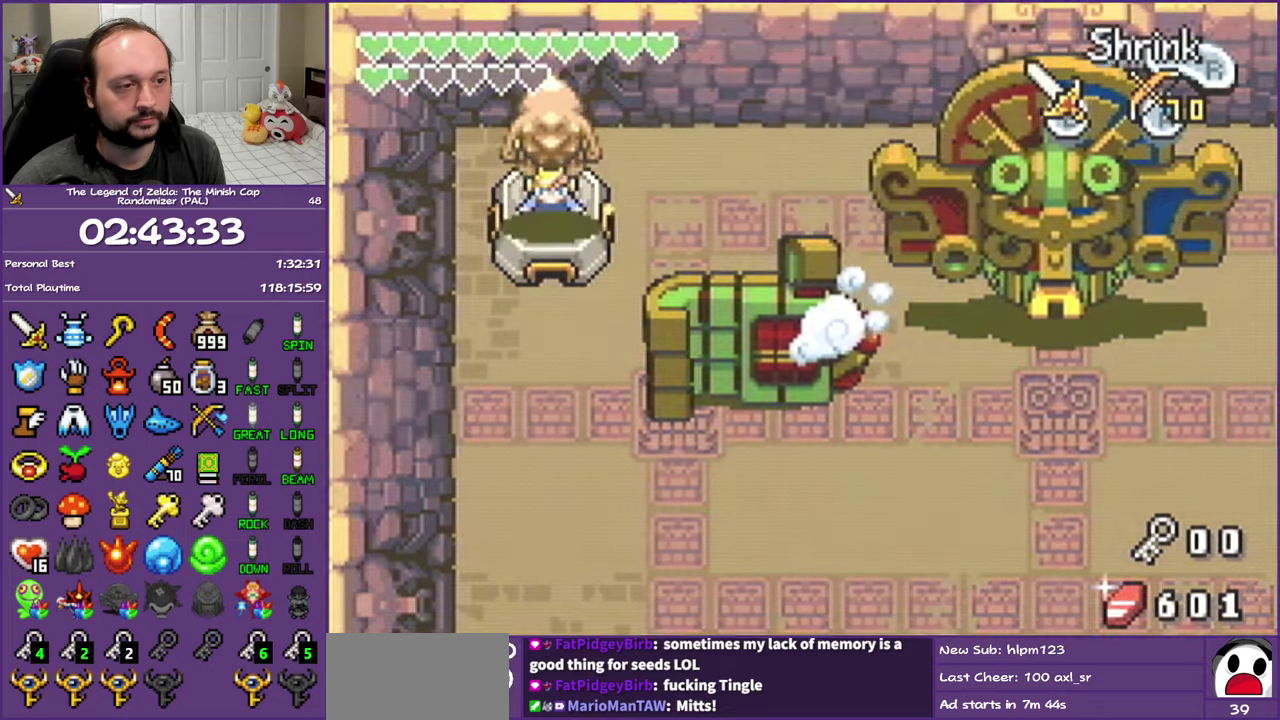
{"buttons": ["DPAD_DOWN"], "events": [[67, "R1", "down"], [133, "R1", "up"], [250, "DPAD_DOWN", "down"]]}
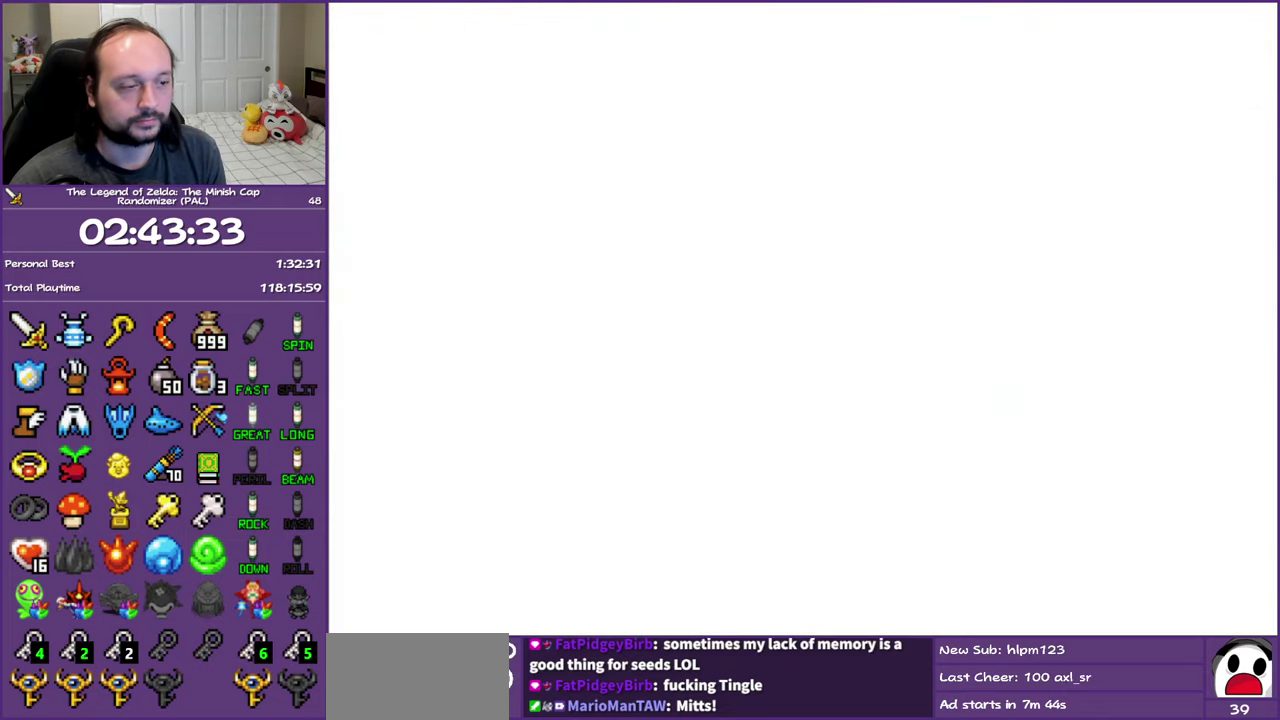
{"buttons": ["DPAD_DOWN", "DPAD_RIGHT"], "events": [[133, "DPAD_RIGHT", "down"]]}
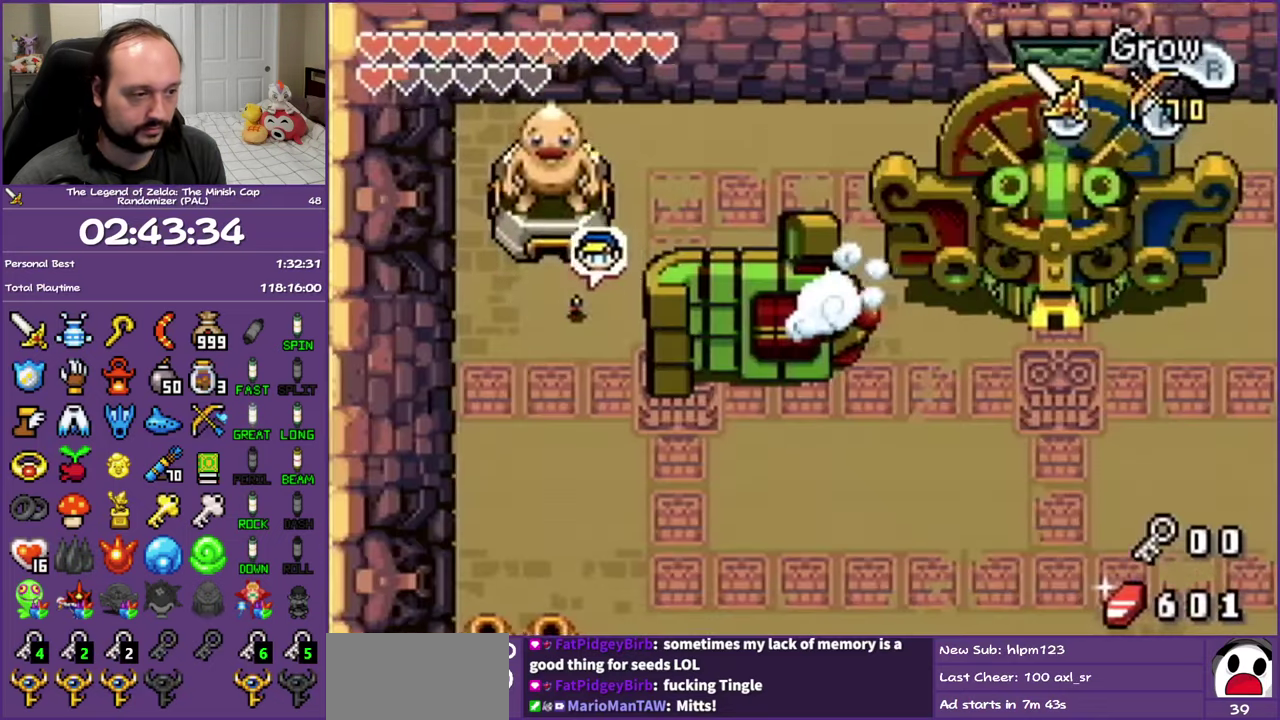
{"buttons": ["DPAD_DOWN", "DPAD_RIGHT"], "events": []}
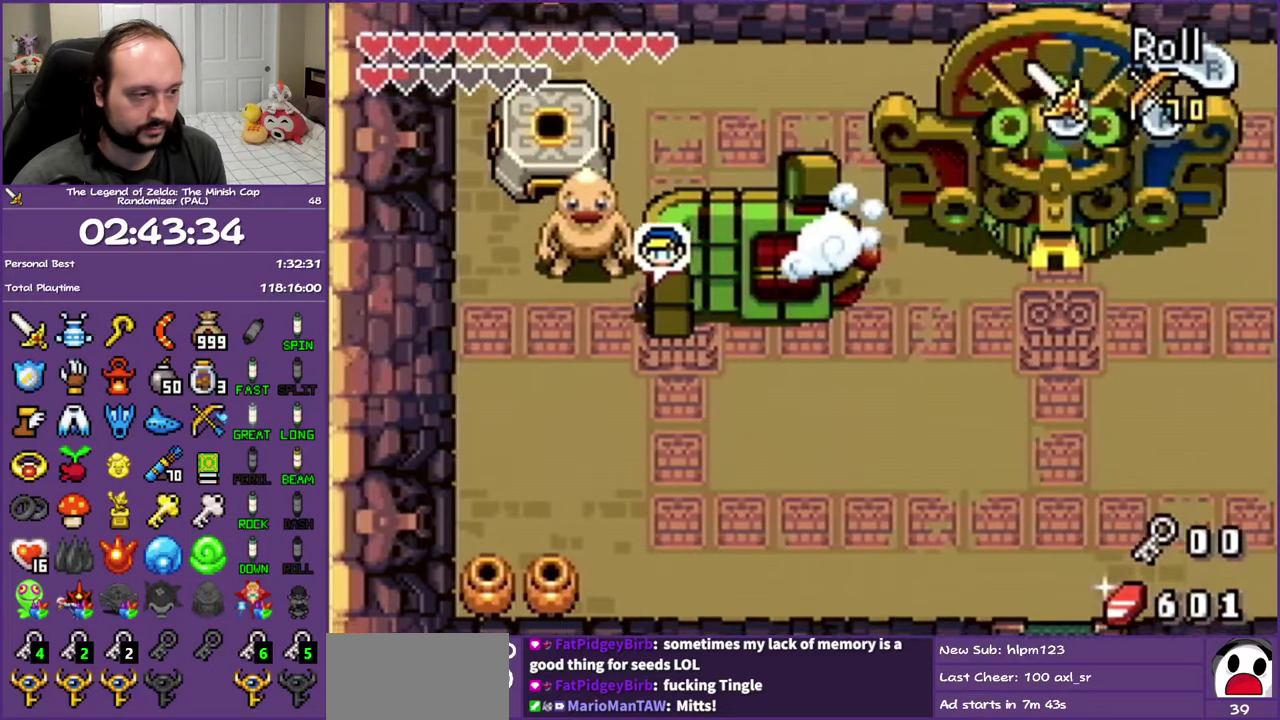
{"buttons": ["DPAD_RIGHT"], "events": [[83, "R1", "down"], [100, "DPAD_DOWN", "up"], [200, "R1", "up"], [267, "R1", "down"], [350, "R1", "up"]]}